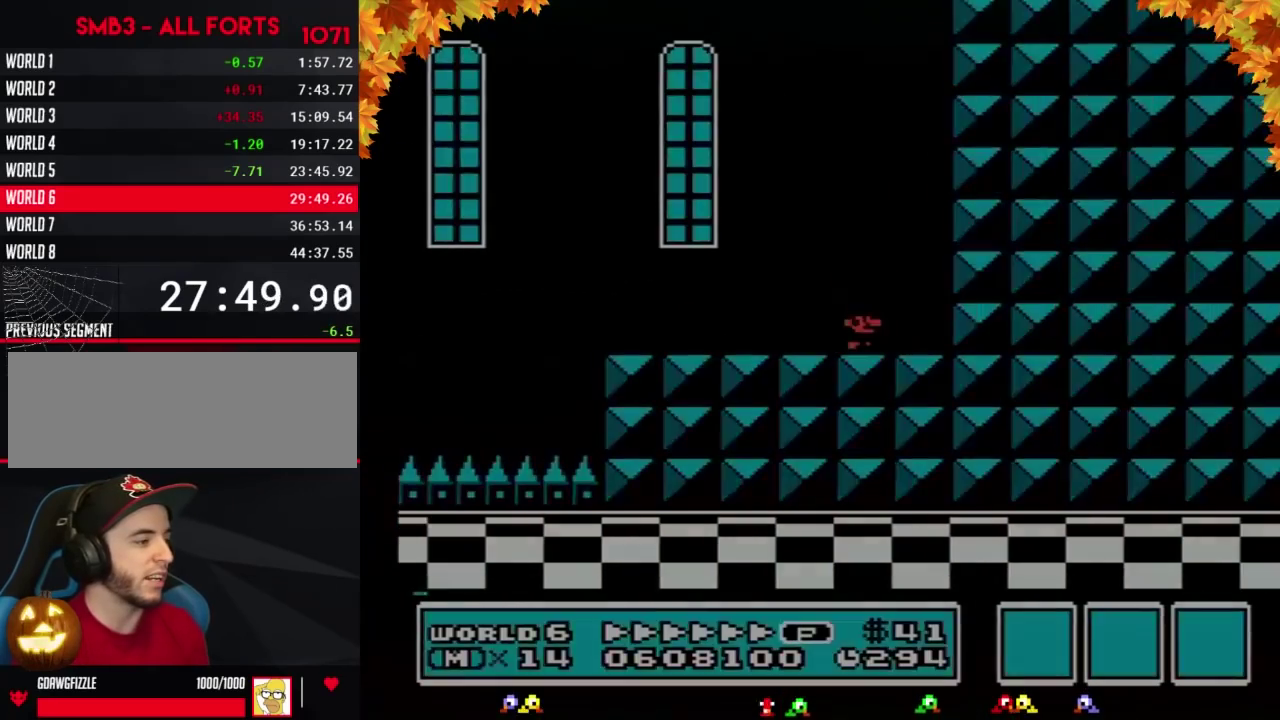
Gameplay with a controller (Nintendo layout); each line is a JSON object with the inputs held at the frame after it. "events" lists button and stick changes between this image and that frame as [ms after this image, input, new state], when the widget could be followed in between. Not read: L3 R3.
{"buttons": ["B", "DPAD_LEFT"], "events": [[50, "DPAD_UP", "up"], [300, "DPAD_LEFT", "down"]]}
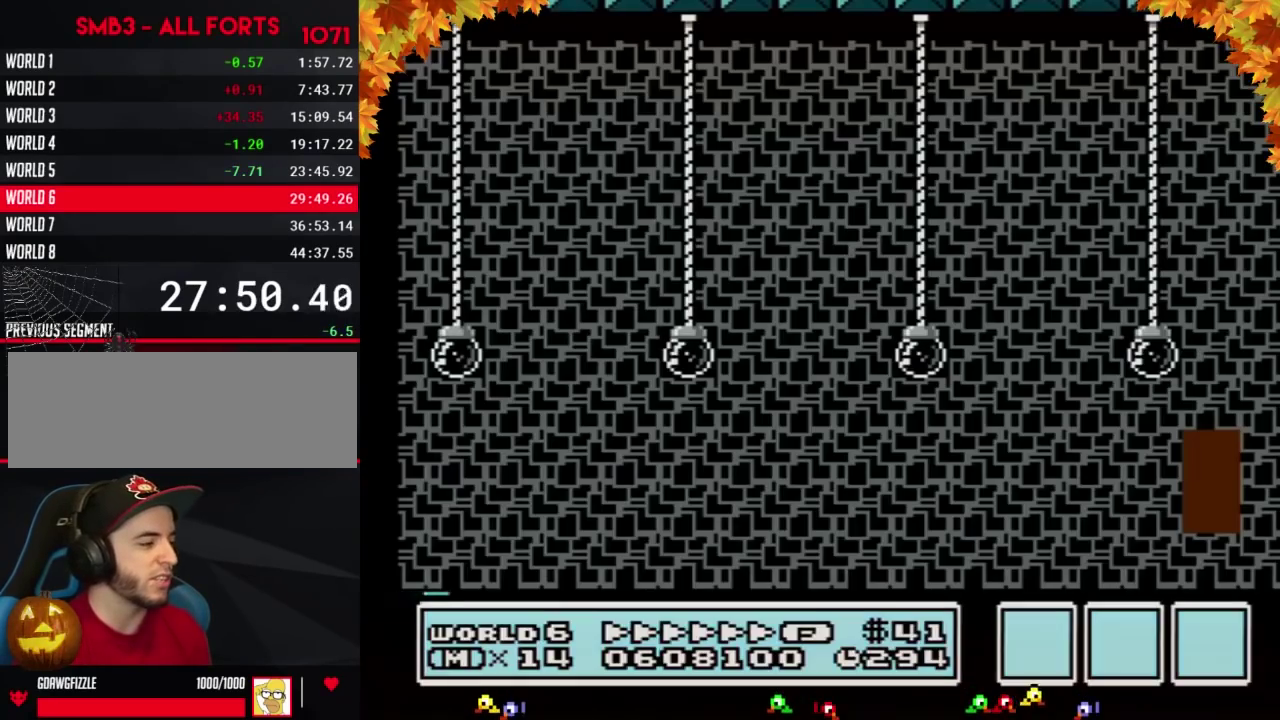
{"buttons": ["B", "DPAD_LEFT"], "events": []}
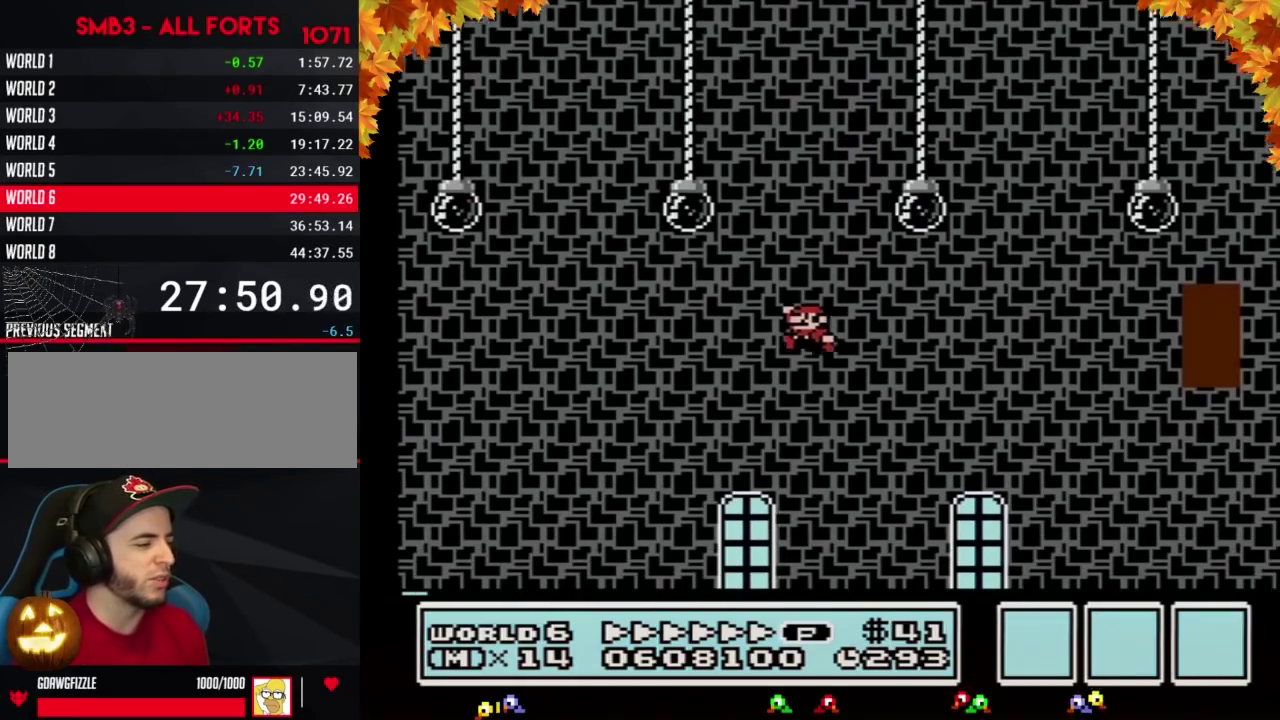
{"buttons": ["B", "DPAD_LEFT"], "events": []}
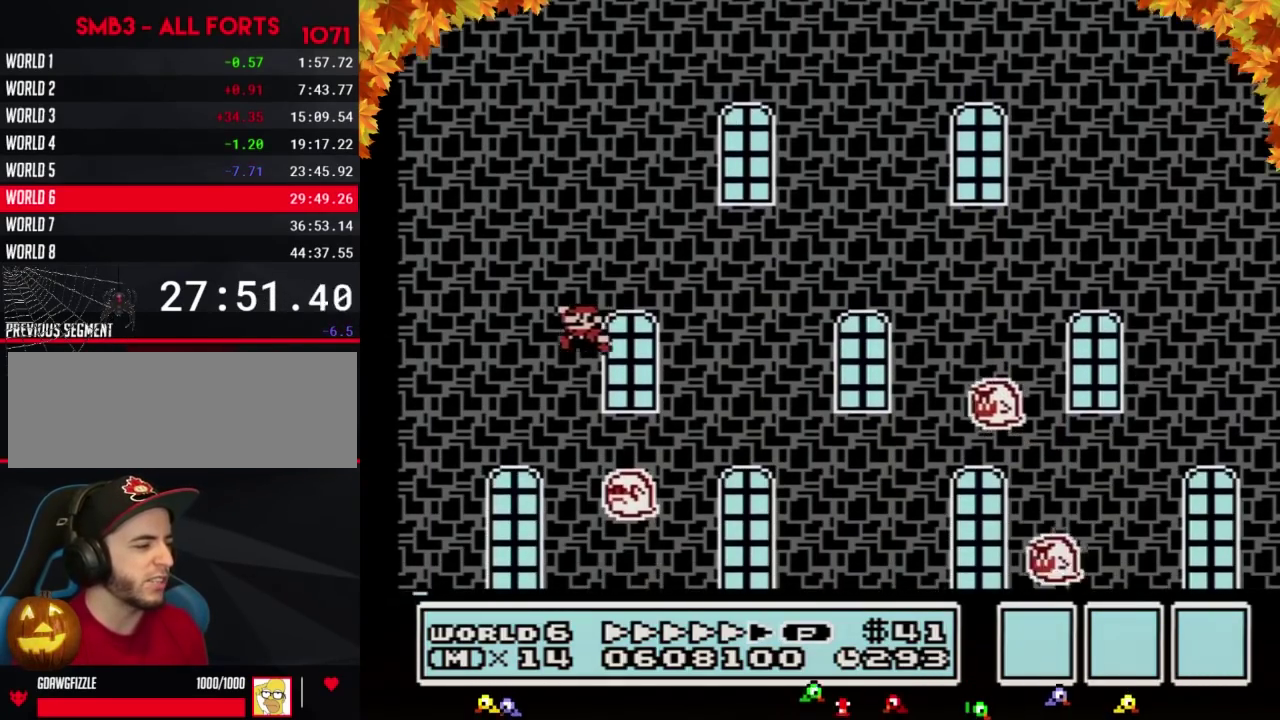
{"buttons": [], "events": [[150, "DPAD_LEFT", "up"], [233, "DPAD_RIGHT", "down"], [333, "B", "up"], [333, "DPAD_RIGHT", "up"]]}
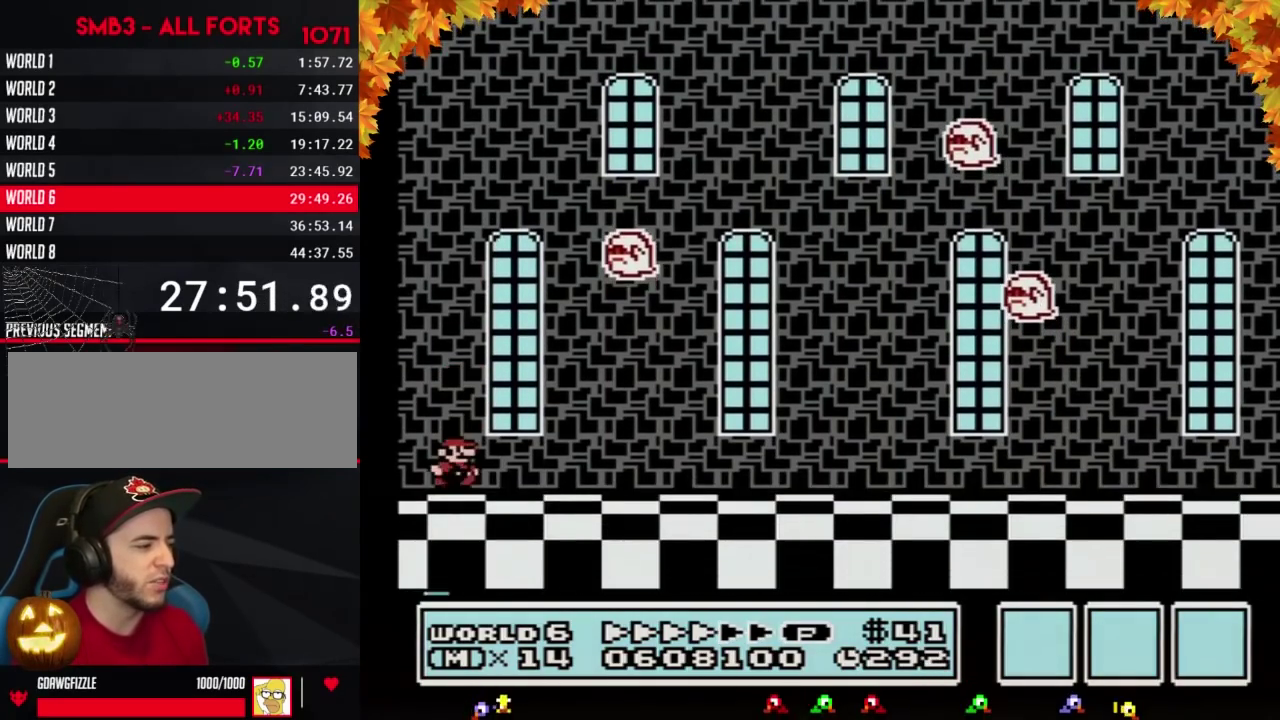
{"buttons": [], "events": []}
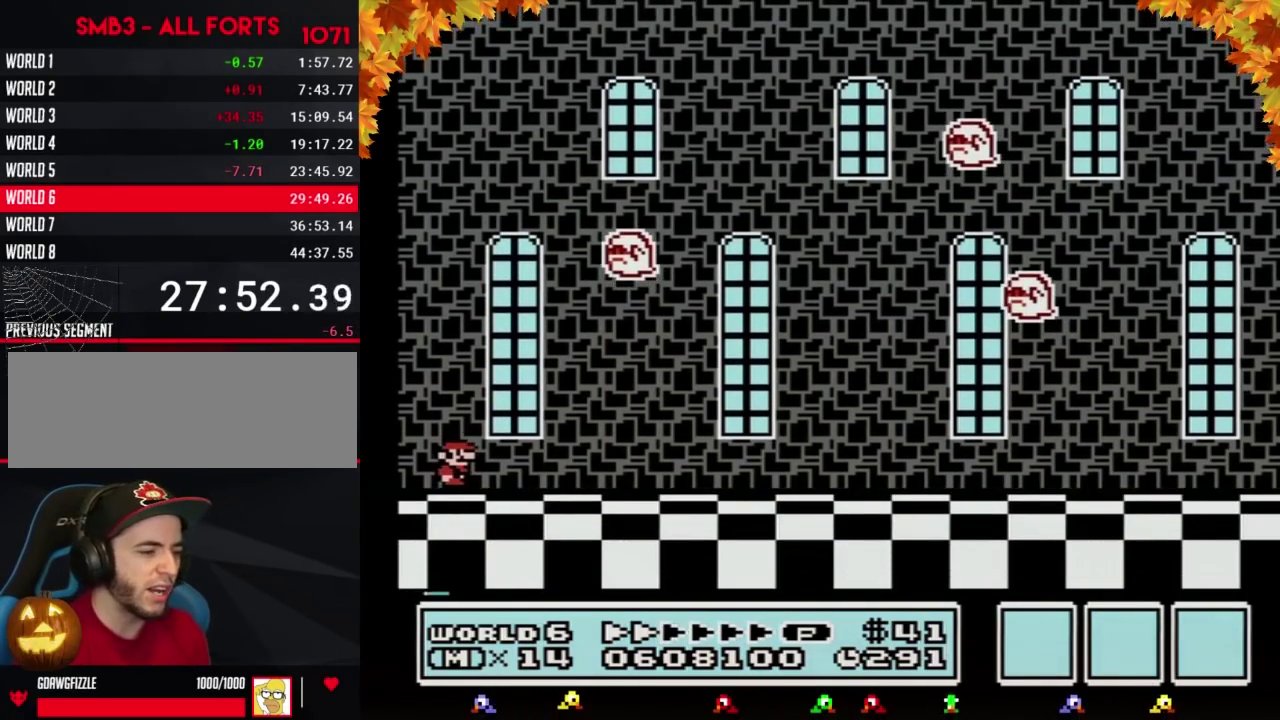
{"buttons": [], "events": []}
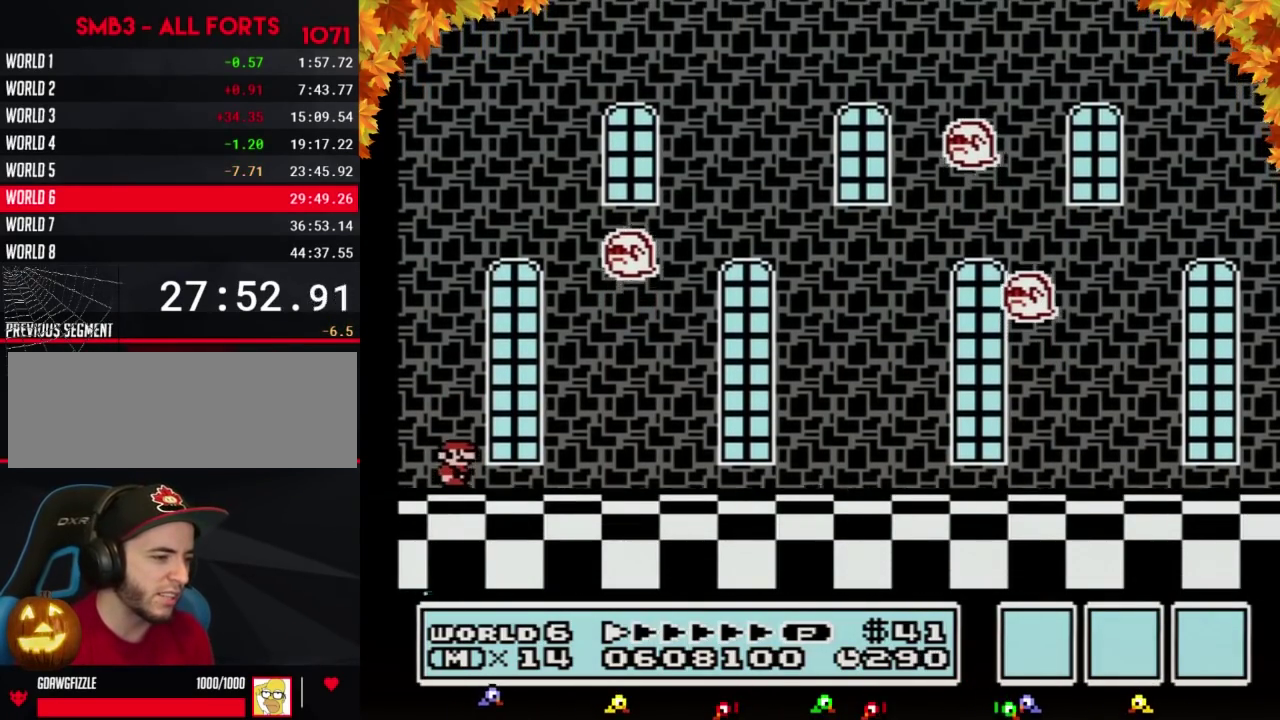
{"buttons": [], "events": []}
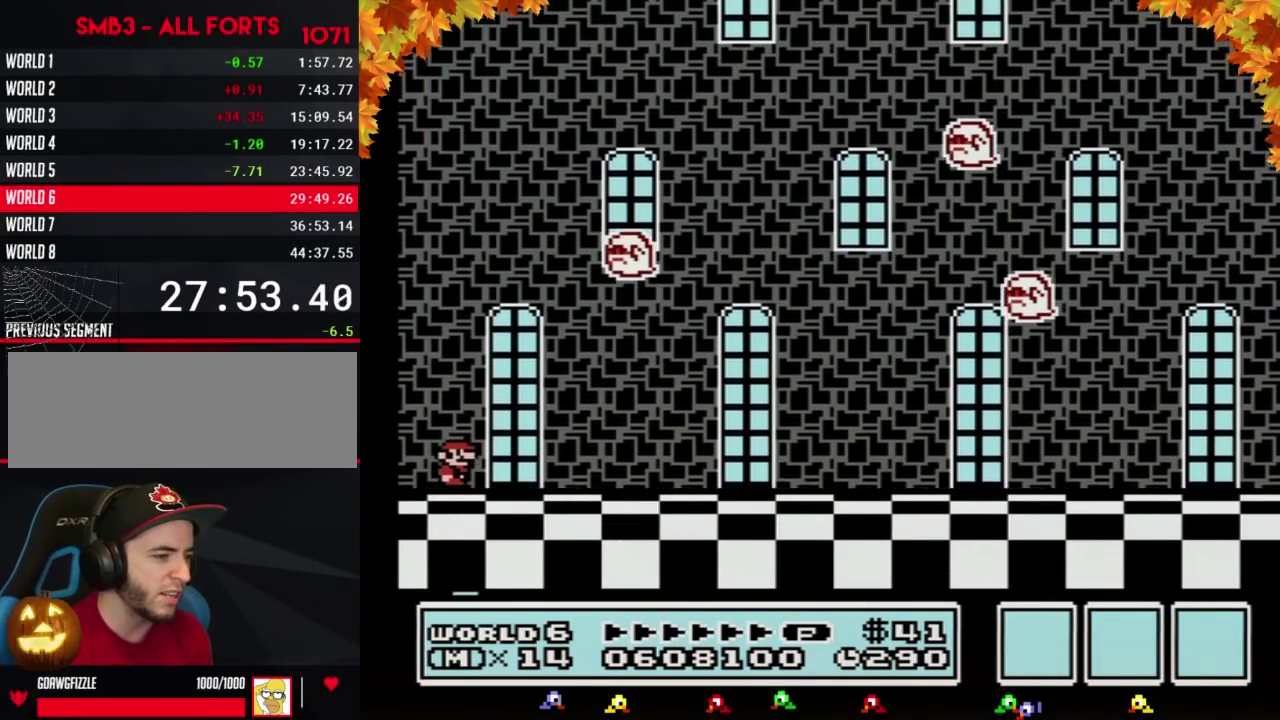
{"buttons": [], "events": []}
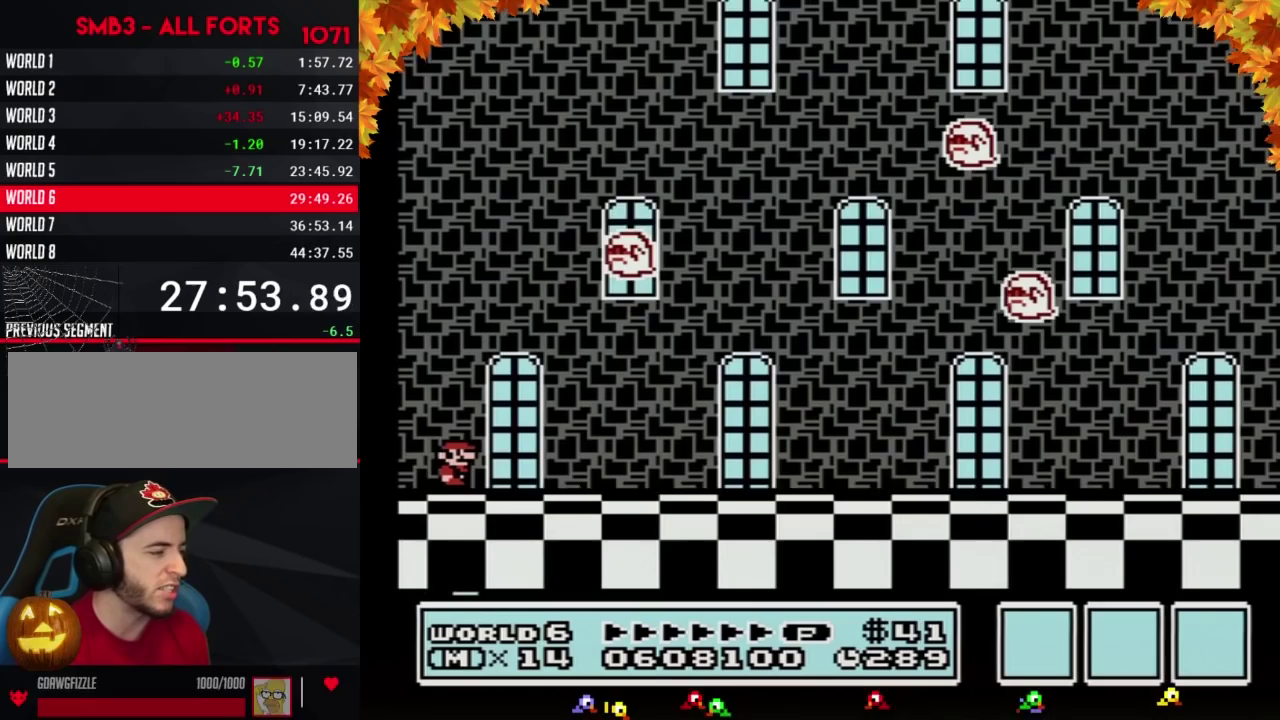
{"buttons": ["B"], "events": [[367, "B", "down"]]}
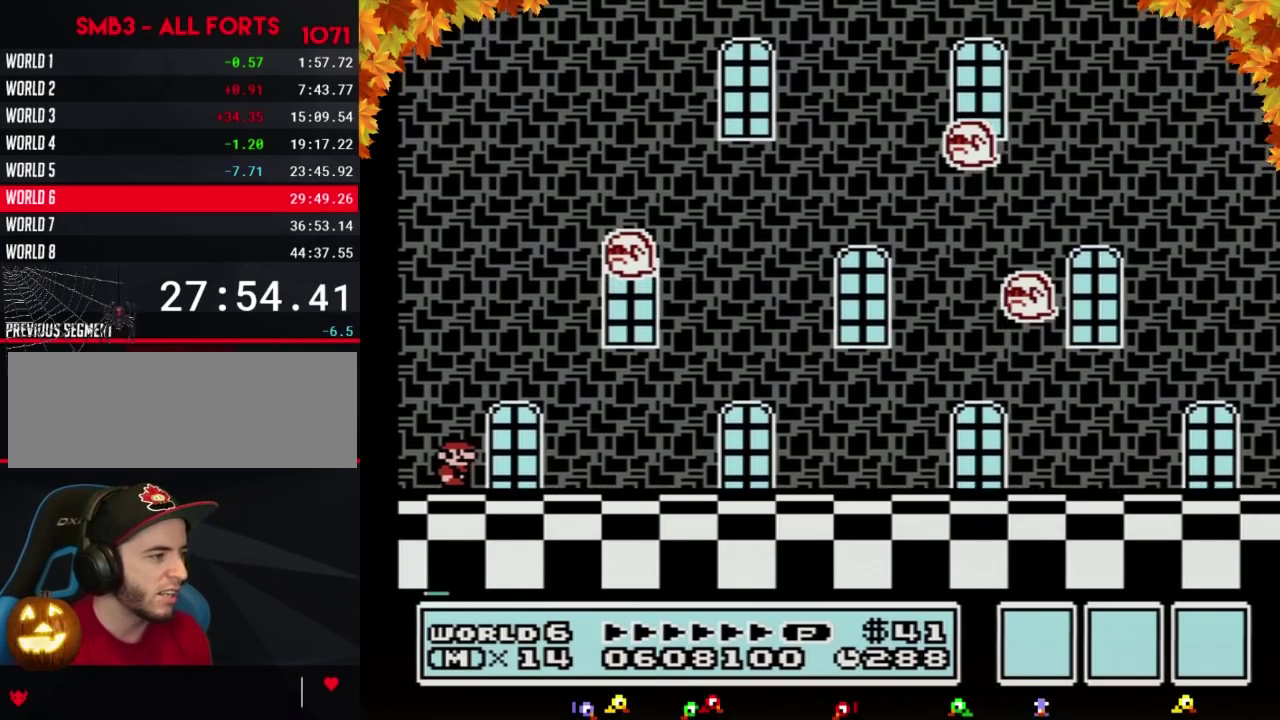
{"buttons": ["B"], "events": [[333, "DPAD_DOWN", "down"], [450, "DPAD_DOWN", "up"]]}
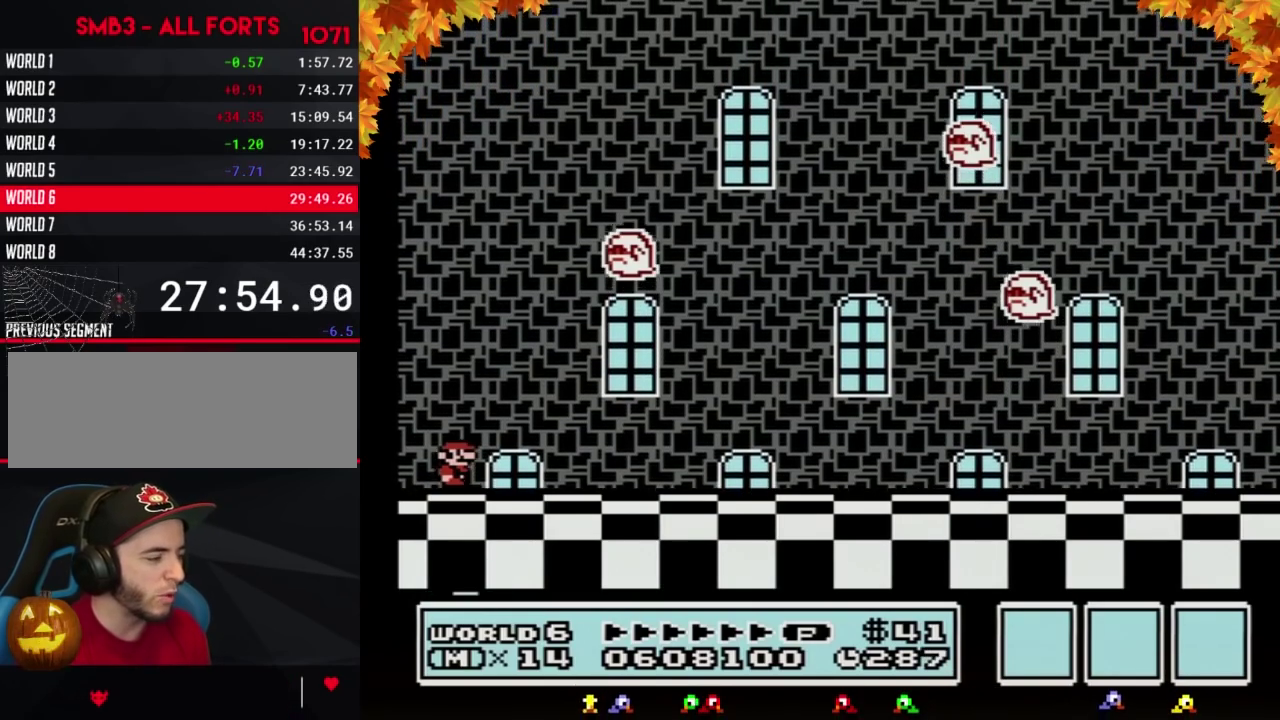
{"buttons": ["B"], "events": [[17, "DPAD_DOWN", "down"], [150, "DPAD_DOWN", "up"], [217, "DPAD_DOWN", "down"], [300, "DPAD_DOWN", "up"]]}
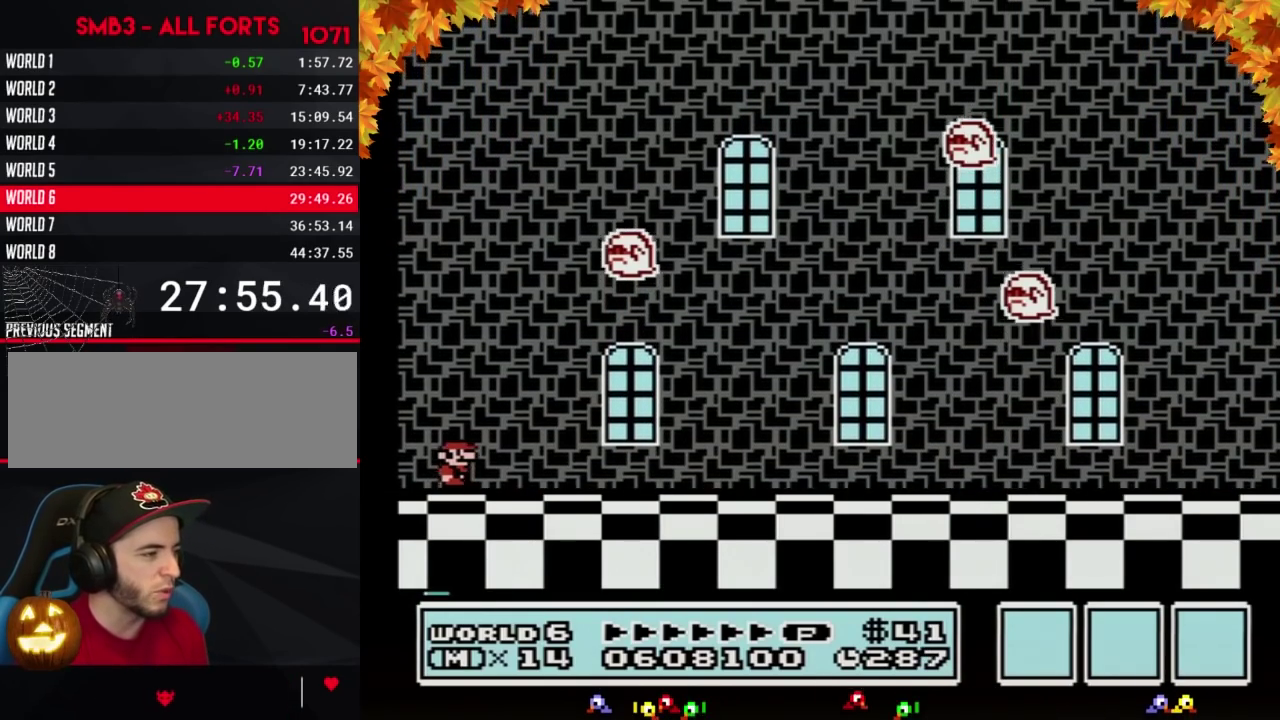
{"buttons": ["B"], "events": []}
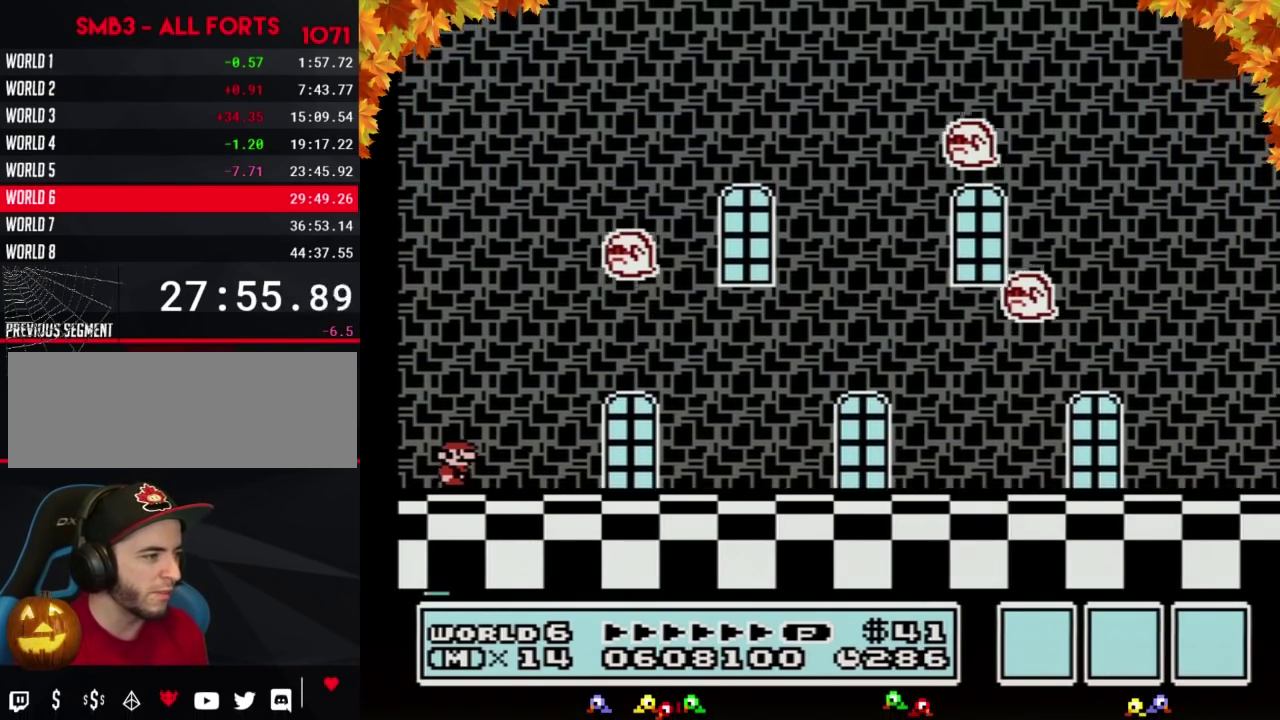
{"buttons": ["B", "DPAD_RIGHT"], "events": [[267, "DPAD_RIGHT", "down"]]}
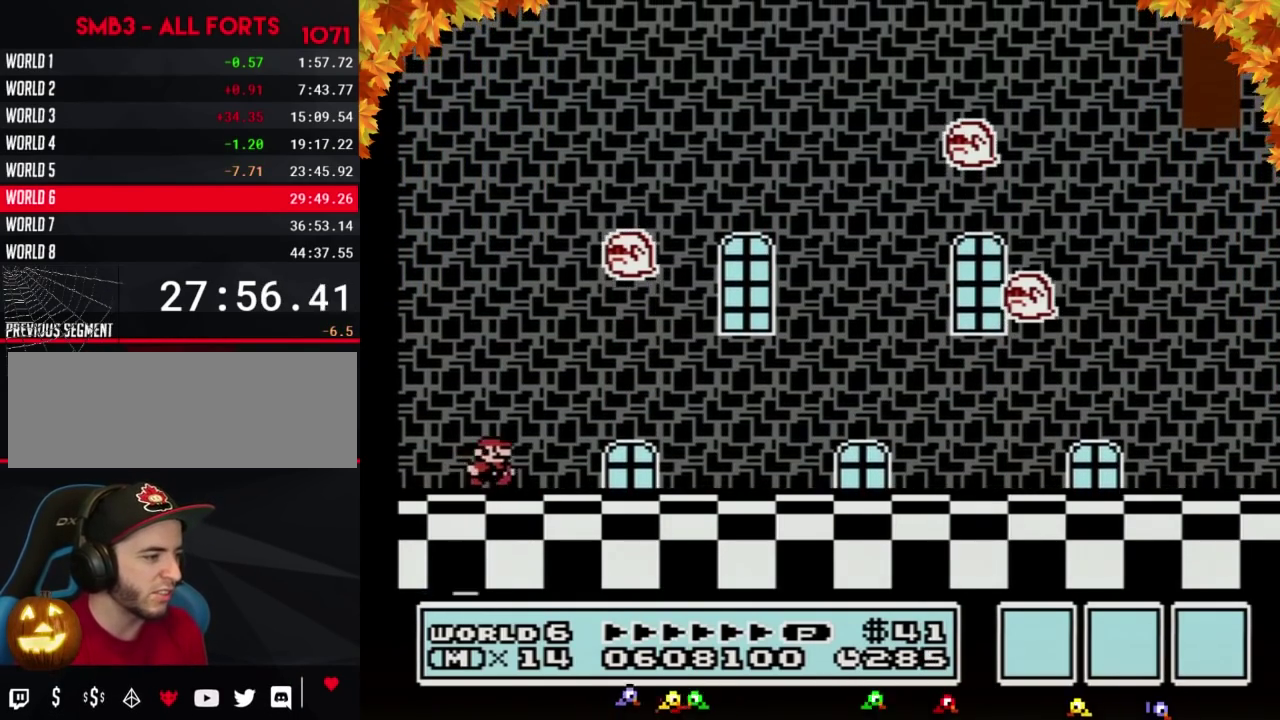
{"buttons": ["B", "DPAD_RIGHT"], "events": []}
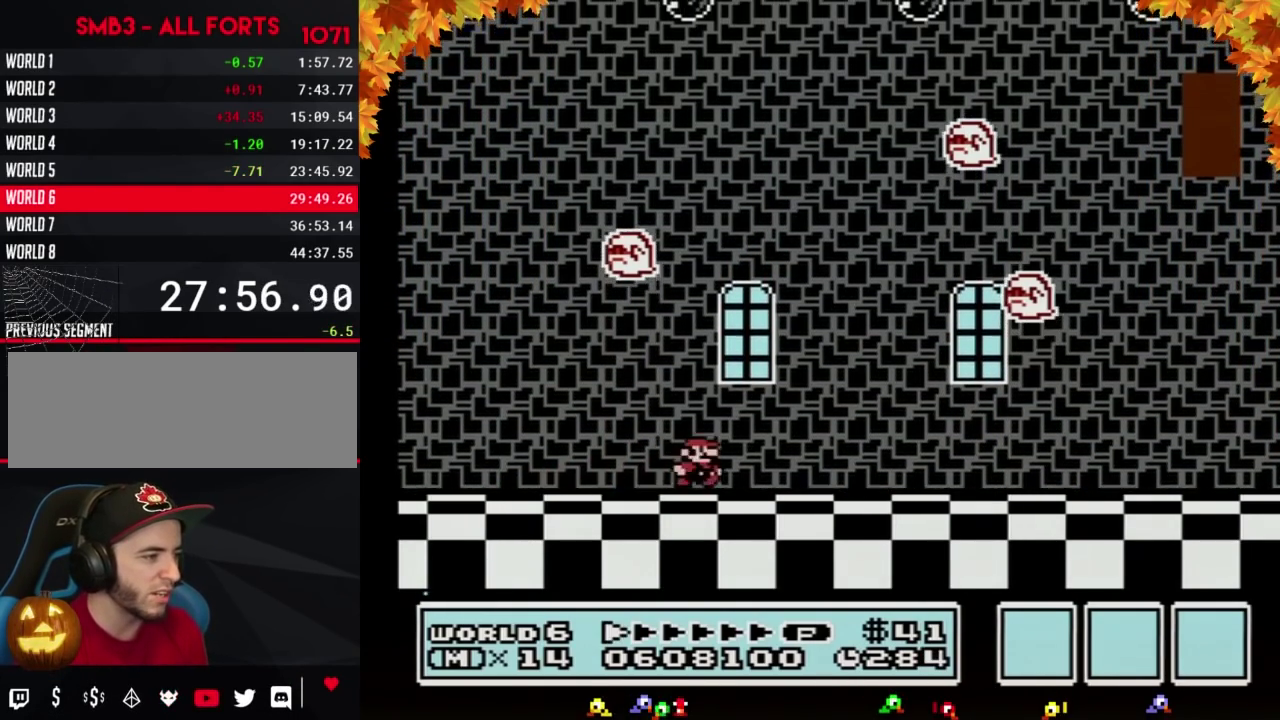
{"buttons": ["B", "DPAD_RIGHT"], "events": []}
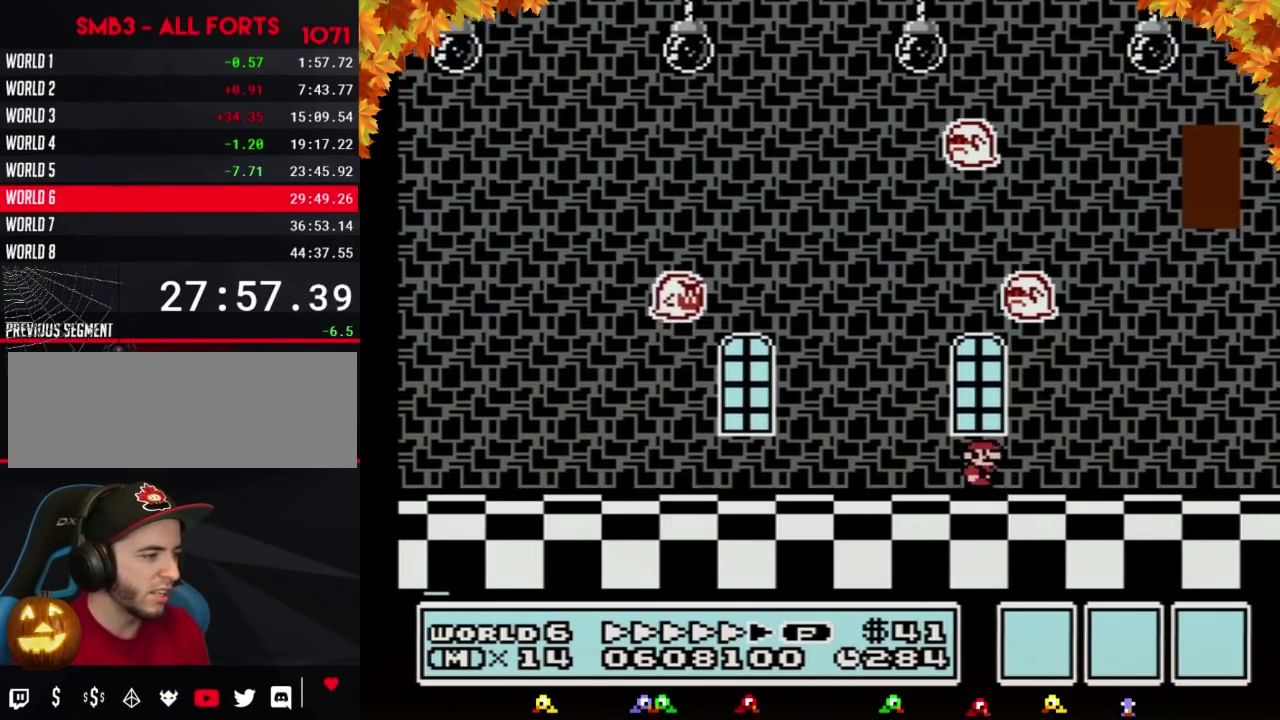
{"buttons": ["A", "B", "DPAD_UP"], "events": [[483, "A", "down"], [483, "DPAD_RIGHT", "up"], [483, "DPAD_UP", "down"]]}
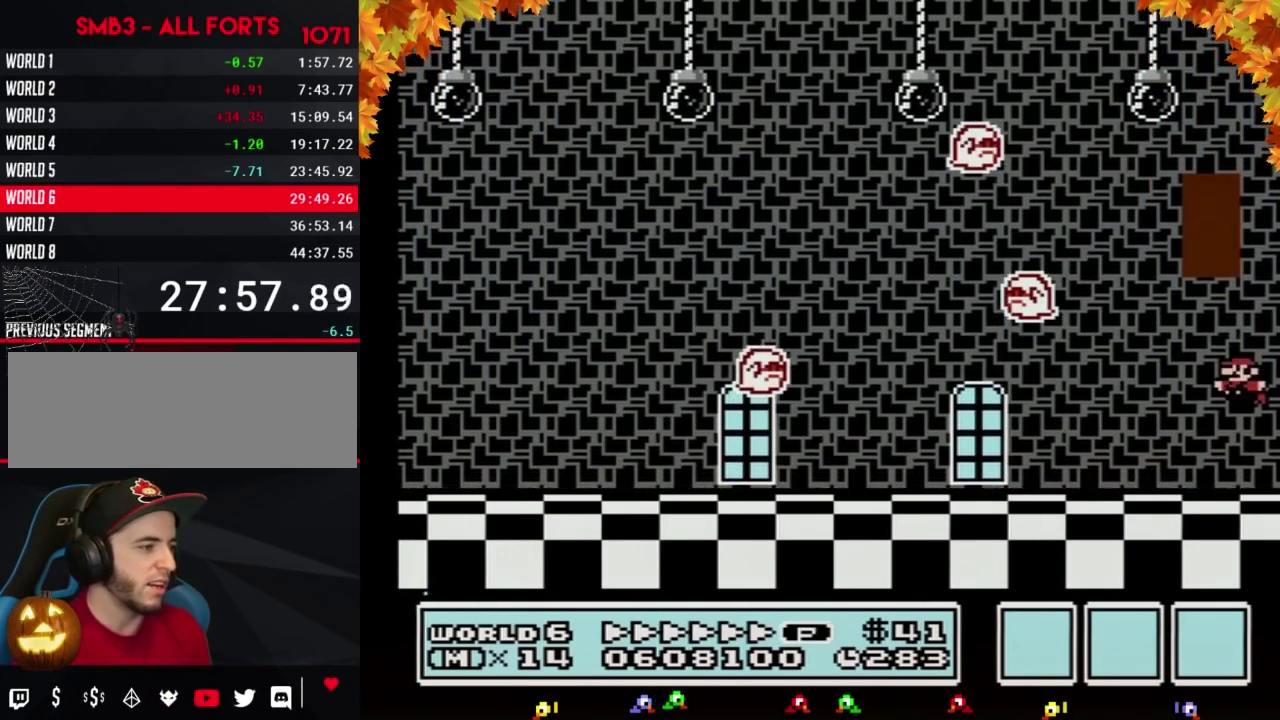
{"buttons": ["A", "B"], "events": [[17, "DPAD_UP", "up"]]}
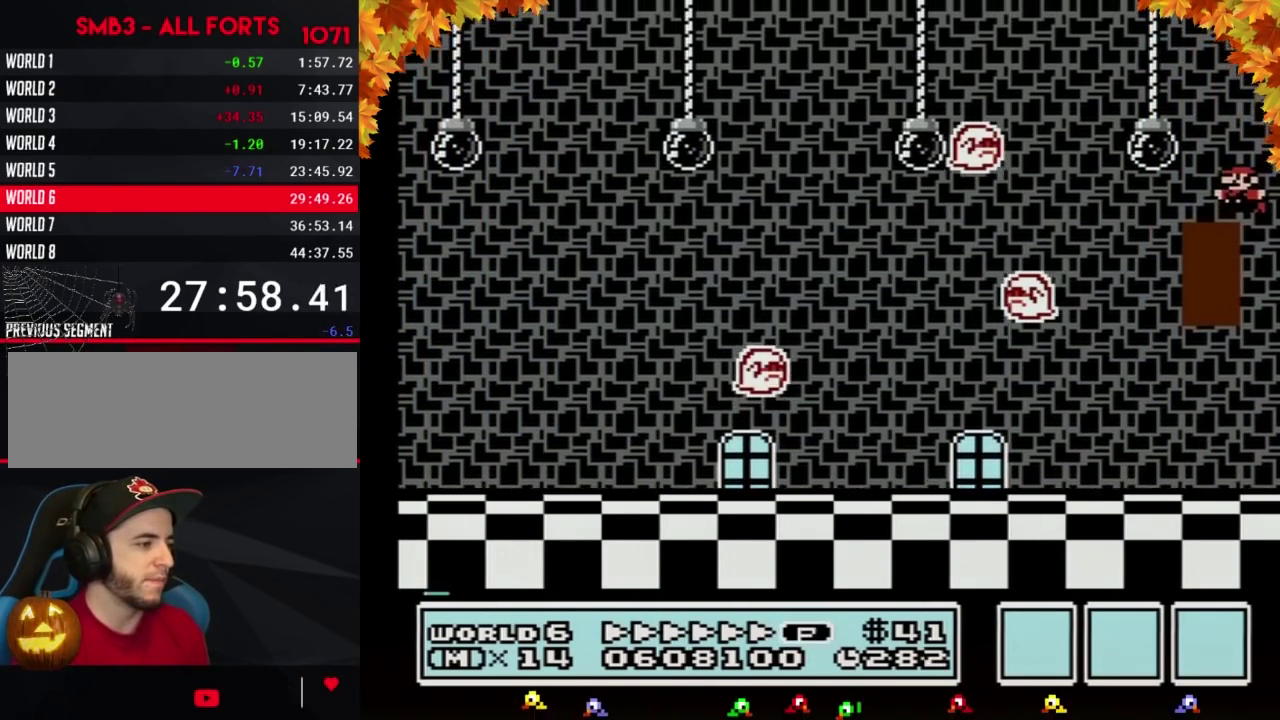
{"buttons": ["B"], "events": [[117, "A", "up"]]}